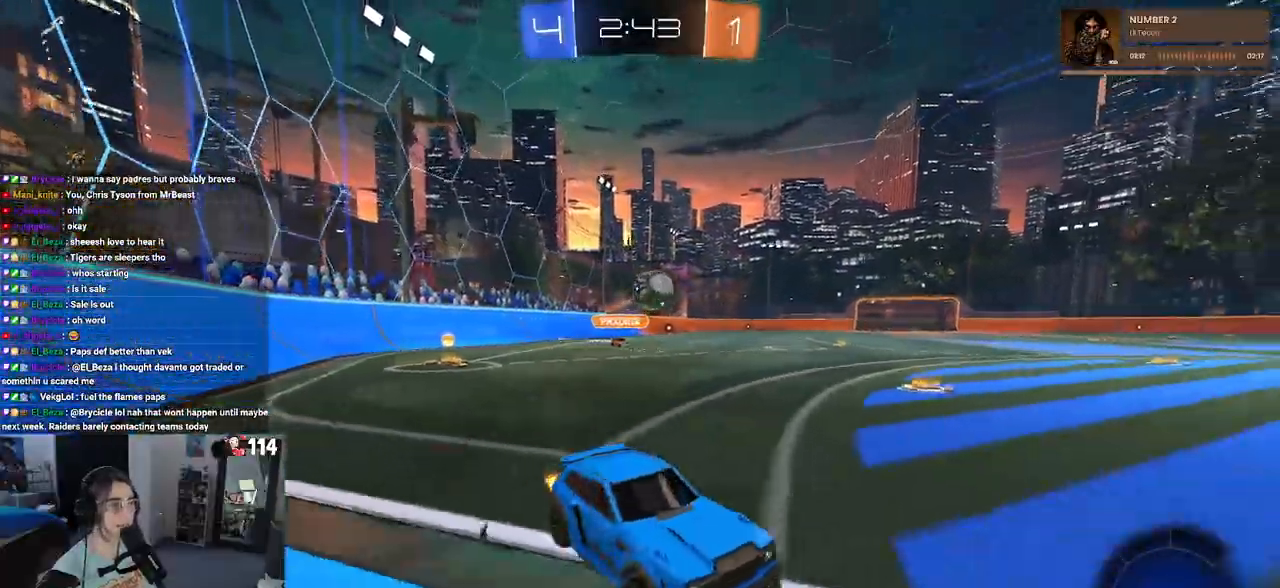
Gameplay with a controller (PlayStation layout); each line is a JSON object with the inputs held at the frame after it. "events" lists button and stick changes between this image and that frame as [ms after this image, input, new state], when the widget could be followed in between. Not read: R2.
{"buttons": [], "left_stick": "left", "right_stick": "center", "events": [[117, "SQUARE", "up"]]}
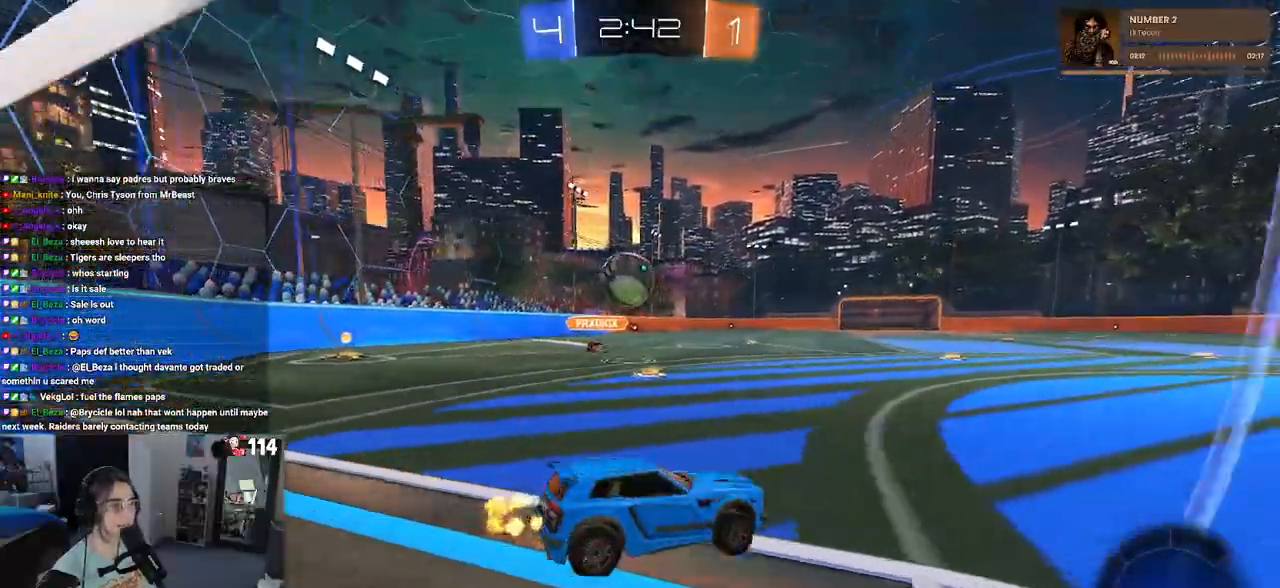
{"buttons": ["CROSS", "SQUARE", "R1"], "left_stick": "up-left", "right_stick": "center", "events": [[33, "L2", "down"], [67, "left_stick", "down-left"], [133, "CROSS", "down"], [183, "R1", "down"], [267, "left_stick", "center"], [300, "L2", "up"], [350, "CROSS", "up"], [367, "left_stick", "up"], [417, "left_stick", "up-left"], [433, "CROSS", "down"], [483, "SQUARE", "down"]]}
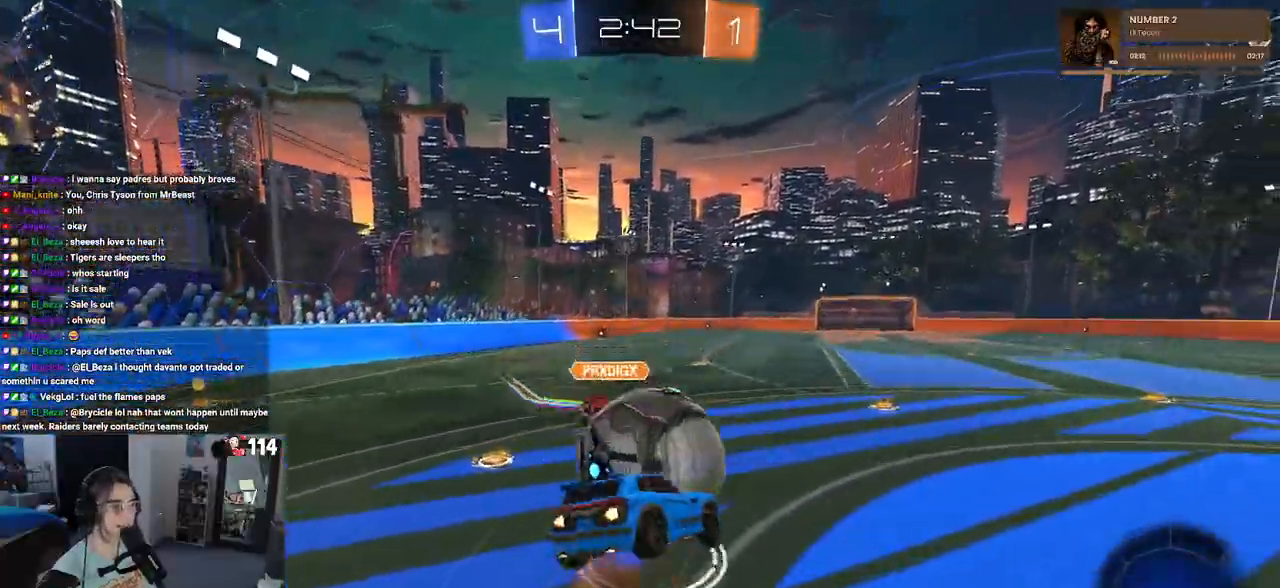
{"buttons": ["SQUARE", "R1"], "left_stick": "down-left", "right_stick": "center", "events": [[17, "CROSS", "up"], [50, "left_stick", "down-left"]]}
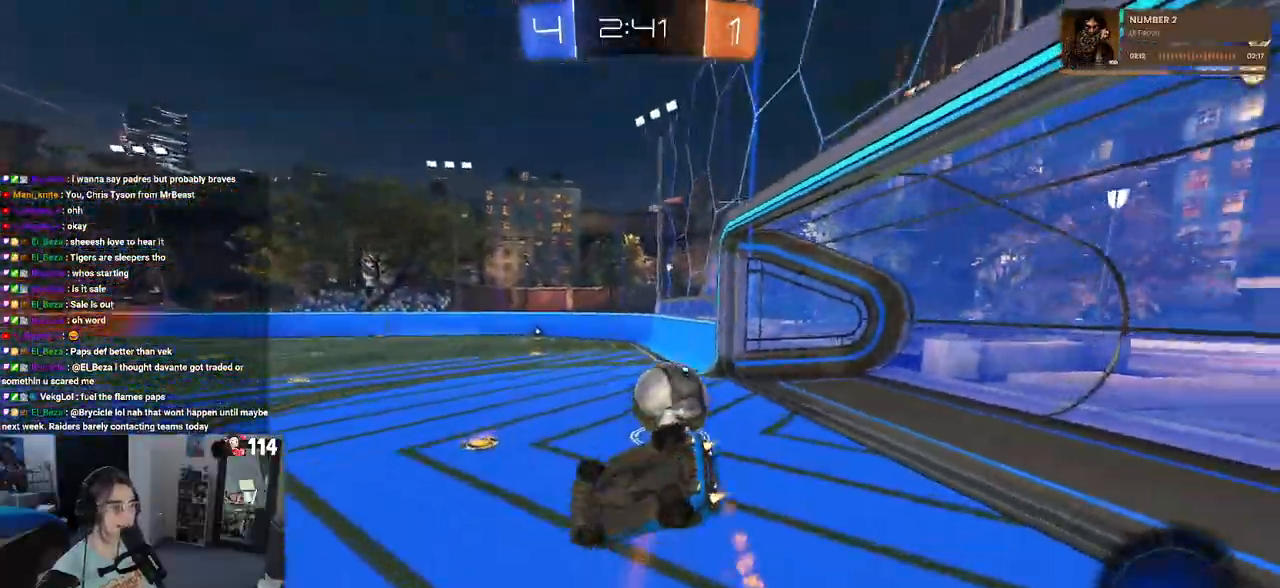
{"buttons": [], "left_stick": "down-right", "right_stick": "center", "events": [[317, "left_stick", "down-right"], [350, "R1", "up"], [350, "SQUARE", "up"]]}
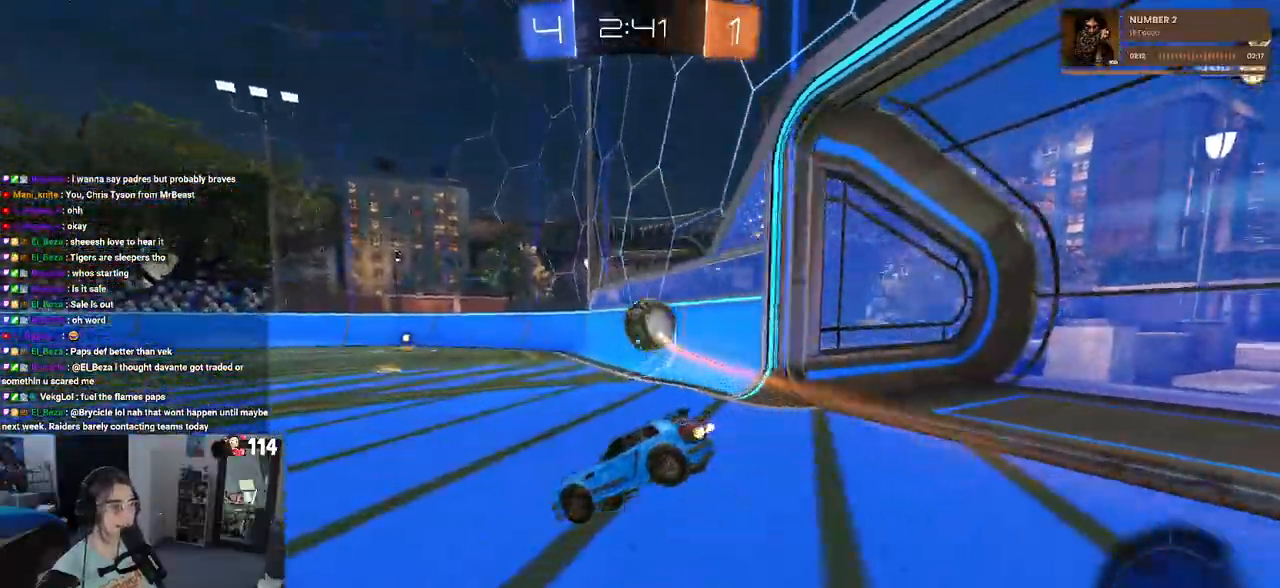
{"buttons": ["R1"], "left_stick": "right", "right_stick": "center", "events": [[217, "R1", "down"], [350, "left_stick", "right"]]}
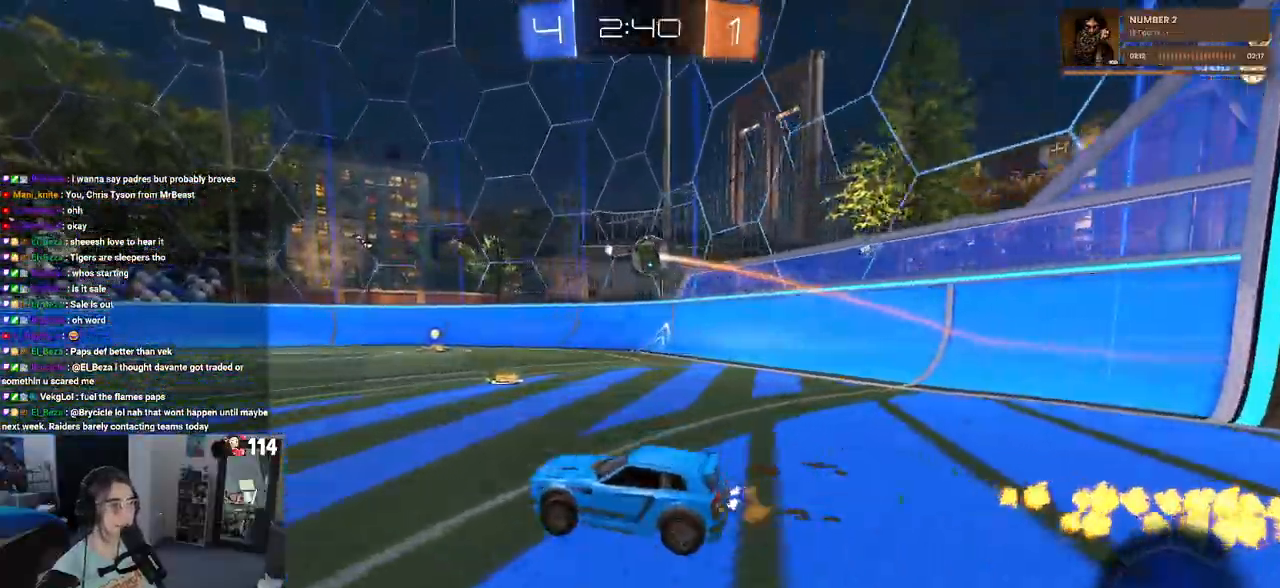
{"buttons": ["CROSS"], "left_stick": "center", "right_stick": "center", "events": [[83, "R1", "up"], [383, "left_stick", "center"], [467, "CROSS", "down"]]}
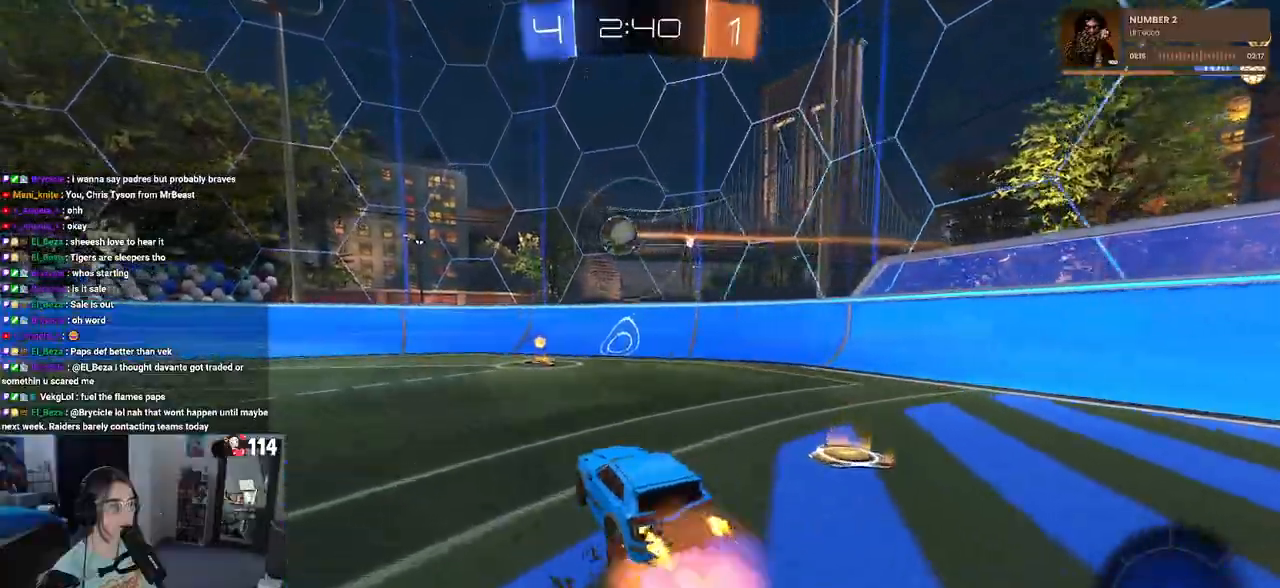
{"buttons": ["SQUARE", "R1"], "left_stick": "down", "right_stick": "center", "events": [[33, "left_stick", "up-right"], [67, "CROSS", "up"], [100, "CROSS", "down"], [233, "left_stick", "center"], [267, "CROSS", "up"], [383, "R1", "down"], [400, "SQUARE", "down"], [433, "left_stick", "down"]]}
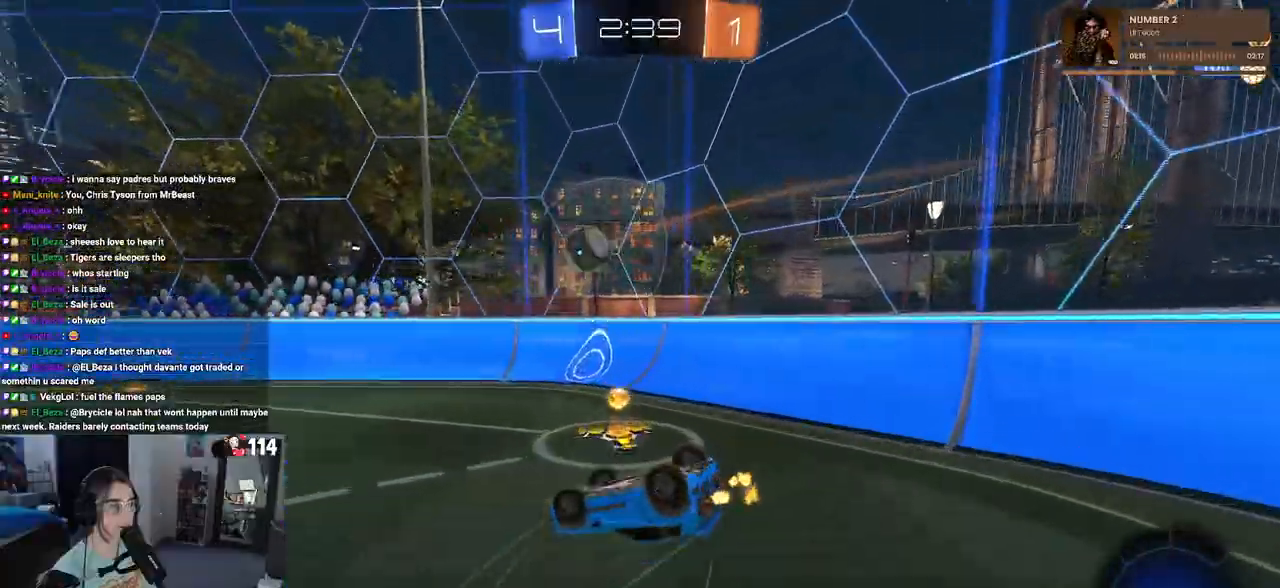
{"buttons": ["R1"], "left_stick": "right", "right_stick": "center", "events": [[183, "left_stick", "center"], [250, "SQUARE", "up"], [317, "left_stick", "right"]]}
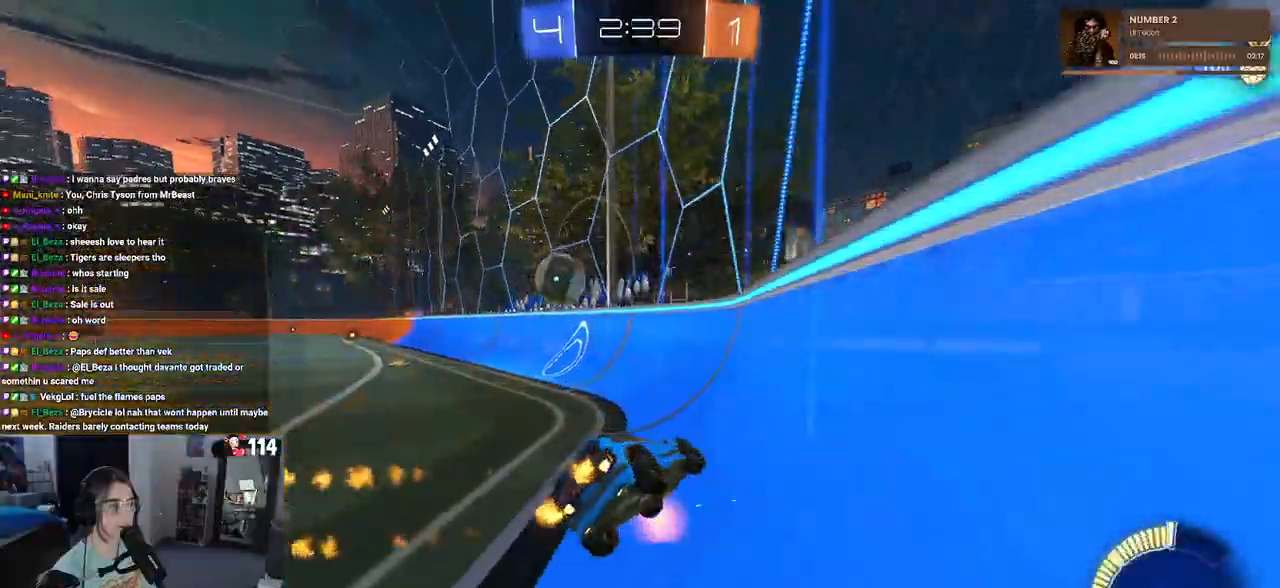
{"buttons": ["R1"], "left_stick": "left", "right_stick": "center", "events": [[50, "left_stick", "center"], [117, "left_stick", "left"]]}
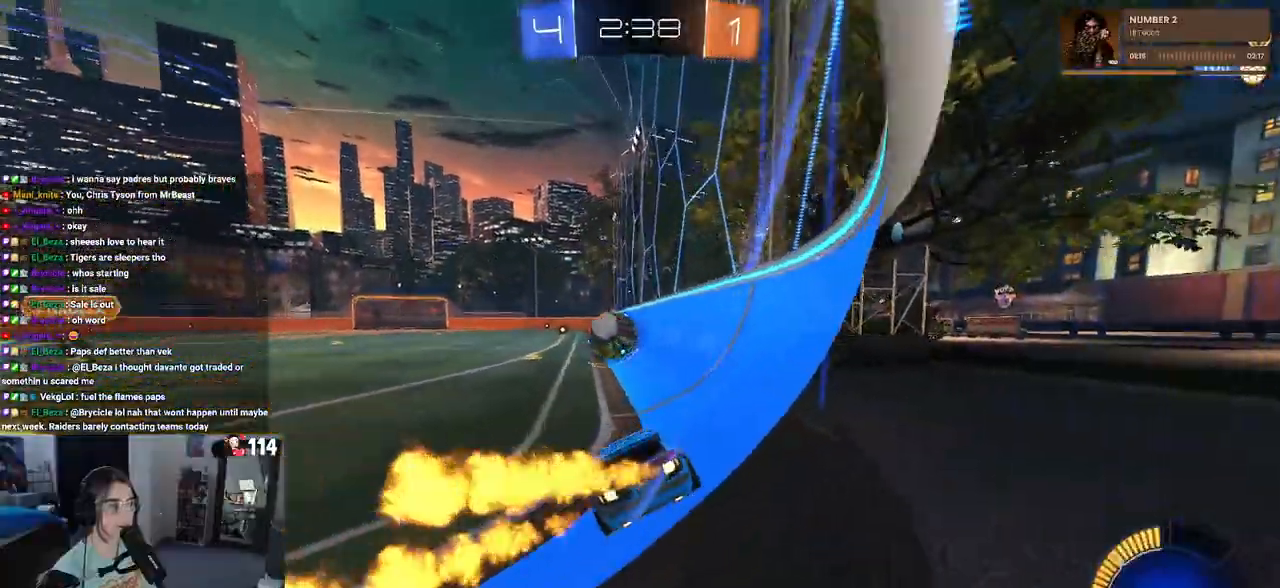
{"buttons": ["R1"], "left_stick": "left", "right_stick": "center", "events": [[17, "left_stick", "center"], [383, "left_stick", "left"]]}
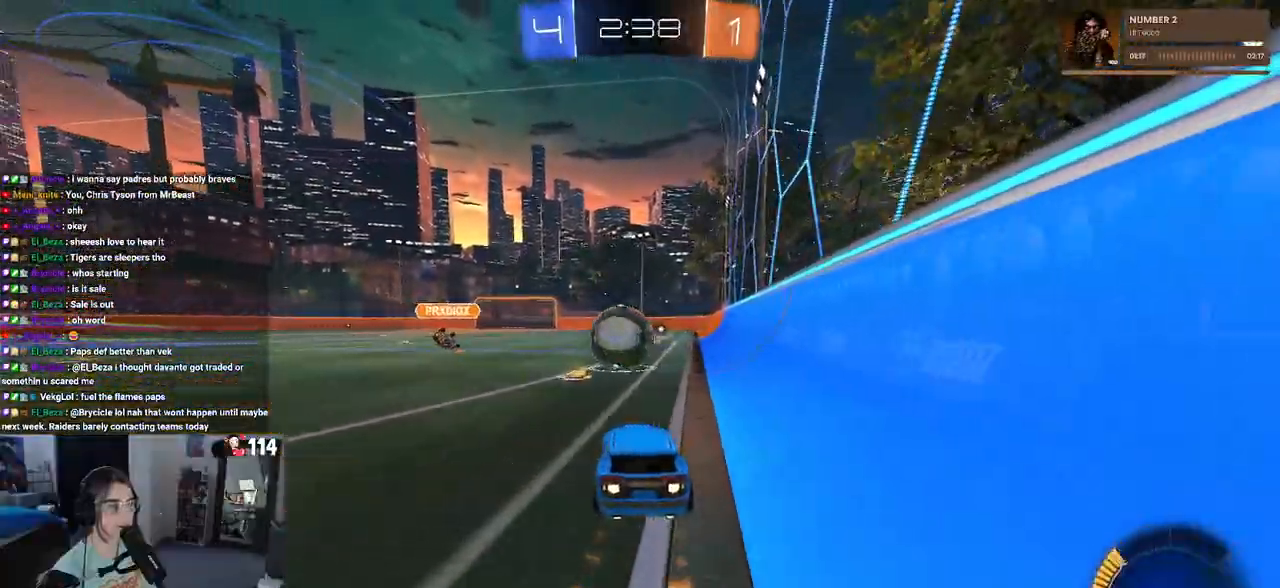
{"buttons": ["CROSS", "R1"], "left_stick": "up-left", "right_stick": "center", "events": [[17, "left_stick", "center"], [100, "left_stick", "left"], [150, "TRIANGLE", "down"], [217, "left_stick", "right"], [250, "TRIANGLE", "up"], [333, "left_stick", "up-left"], [500, "CROSS", "down"]]}
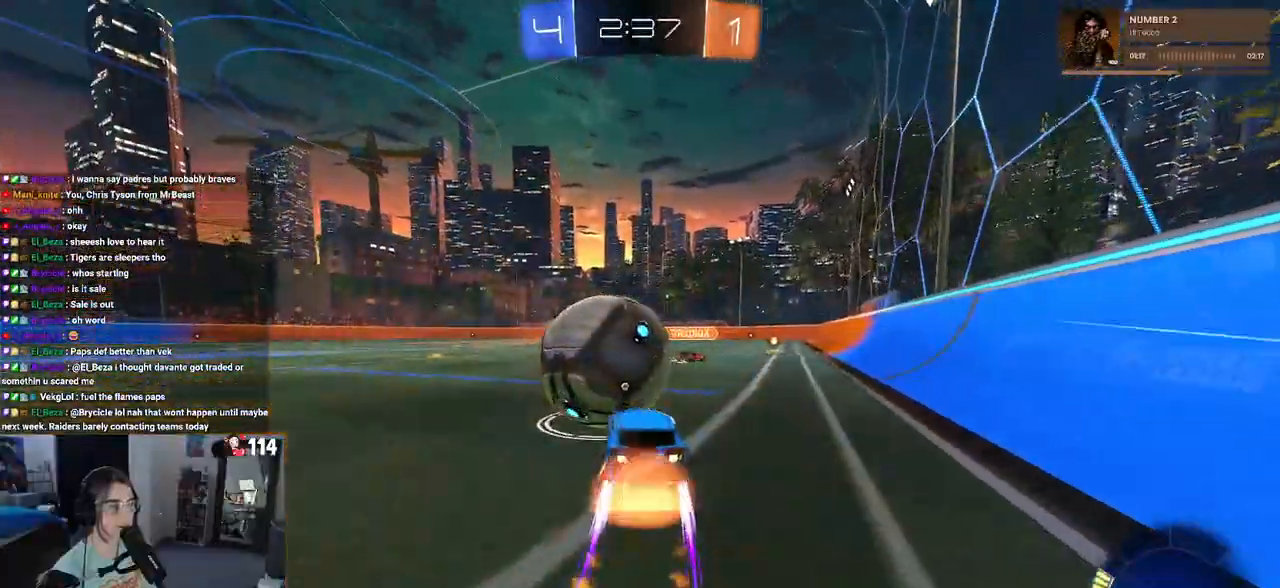
{"buttons": [], "left_stick": "right", "right_stick": "center", "events": [[67, "CROSS", "up"], [67, "R1", "up"], [133, "left_stick", "right"]]}
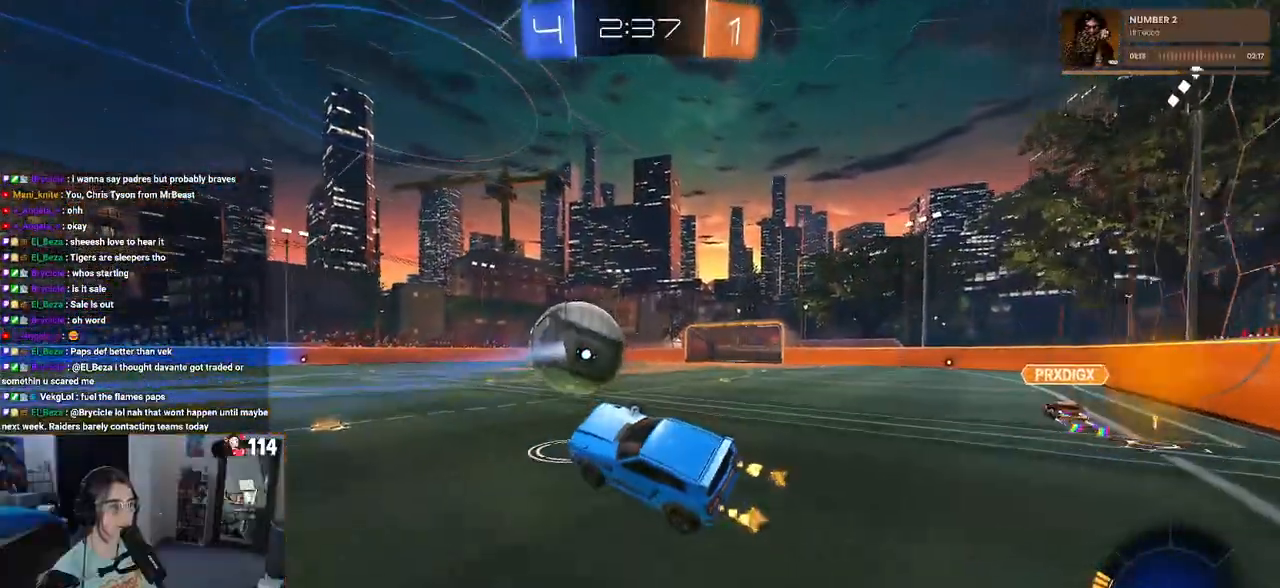
{"buttons": ["CROSS"], "left_stick": "up", "right_stick": "center", "events": [[367, "left_stick", "up"], [500, "CROSS", "down"]]}
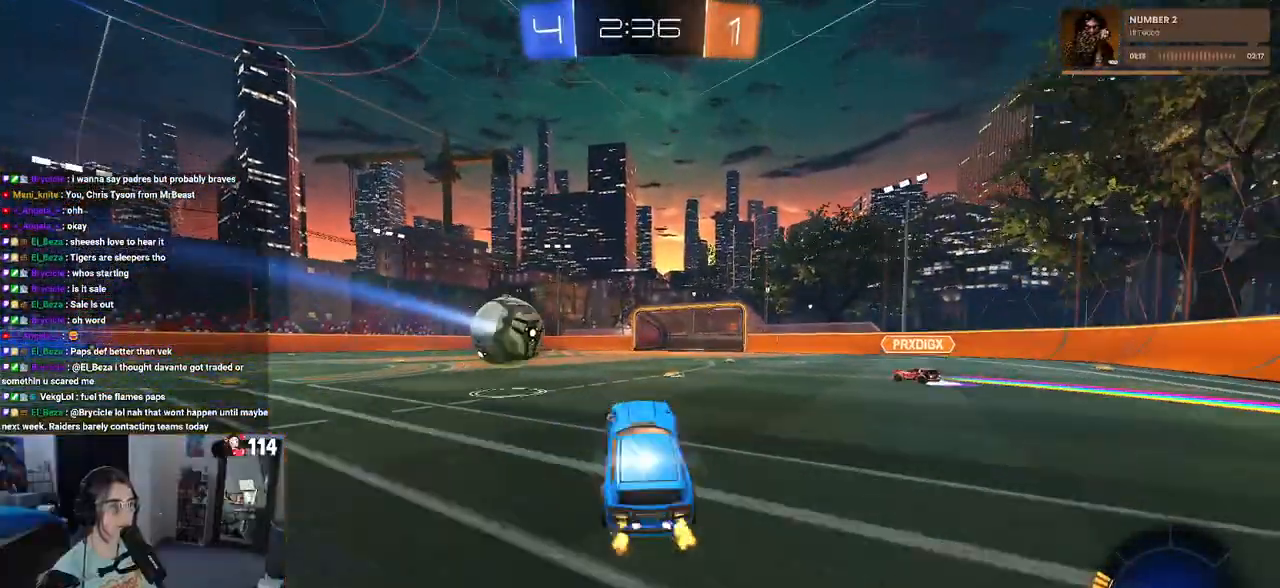
{"buttons": ["TRIANGLE"], "left_stick": "left", "right_stick": "center", "events": [[133, "CROSS", "up"], [217, "left_stick", "center"], [433, "TRIANGLE", "down"], [450, "left_stick", "left"]]}
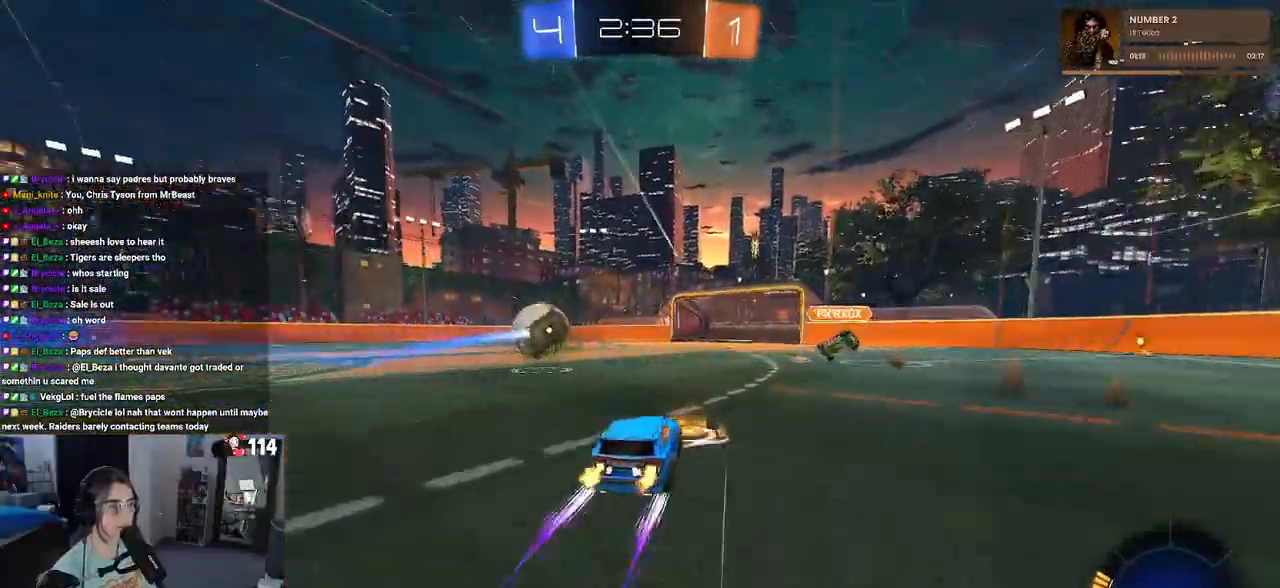
{"buttons": [], "left_stick": "center", "right_stick": "center", "events": [[67, "TRIANGLE", "up"], [217, "left_stick", "center"]]}
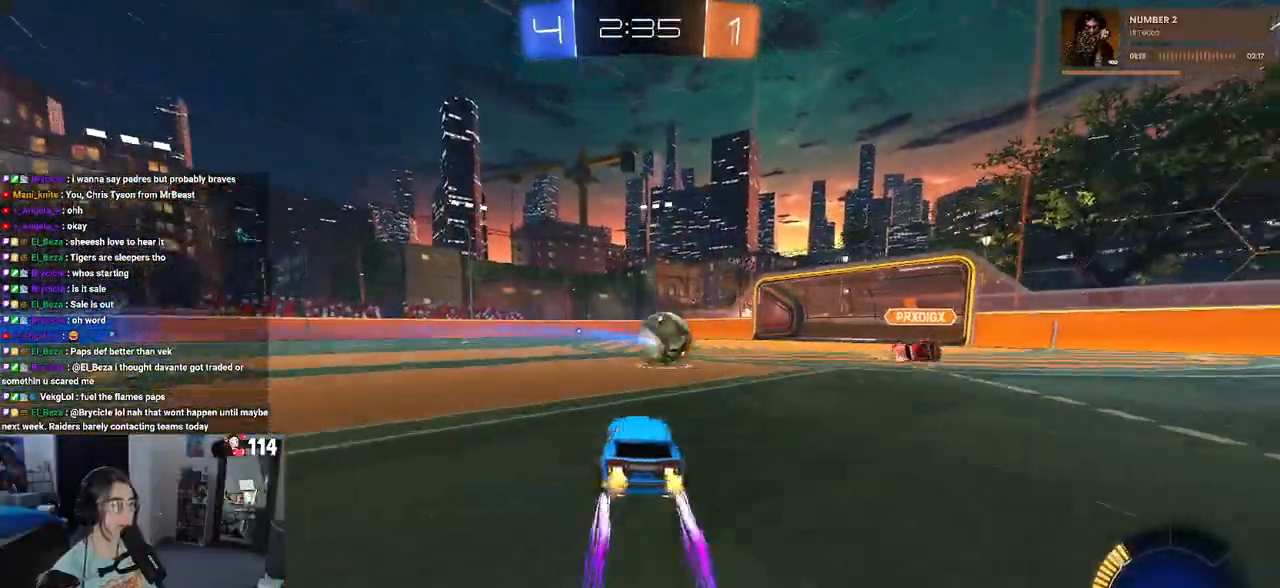
{"buttons": [], "left_stick": "center", "right_stick": "center", "events": [[67, "R1", "down"], [300, "R1", "up"]]}
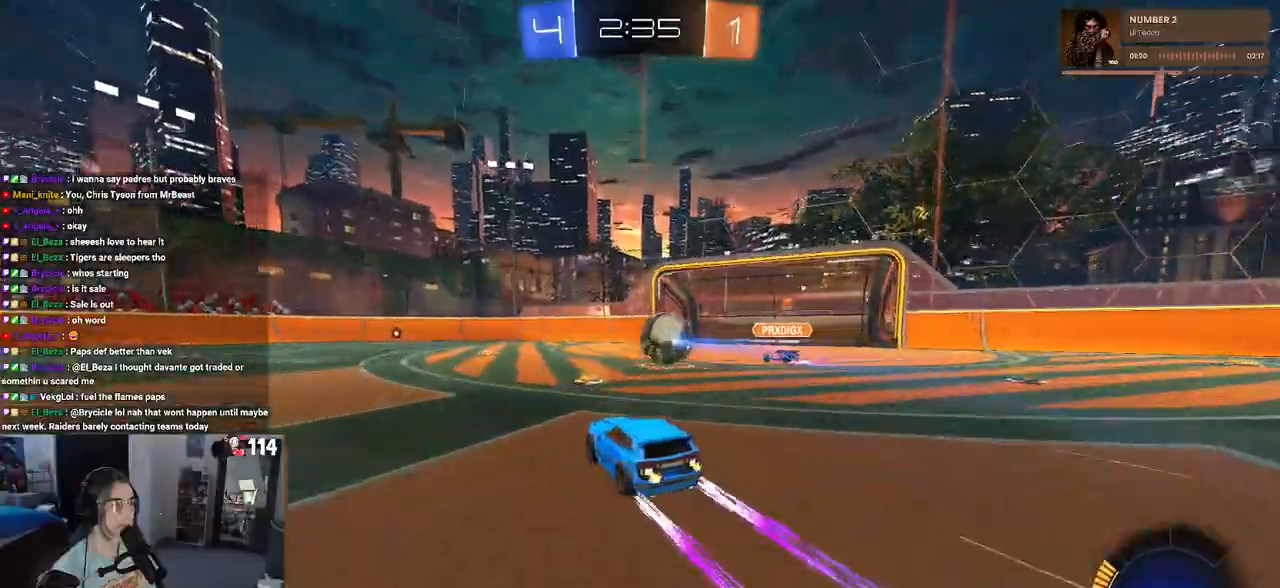
{"buttons": [], "left_stick": "center", "right_stick": "center", "events": [[350, "left_stick", "left"], [483, "left_stick", "center"]]}
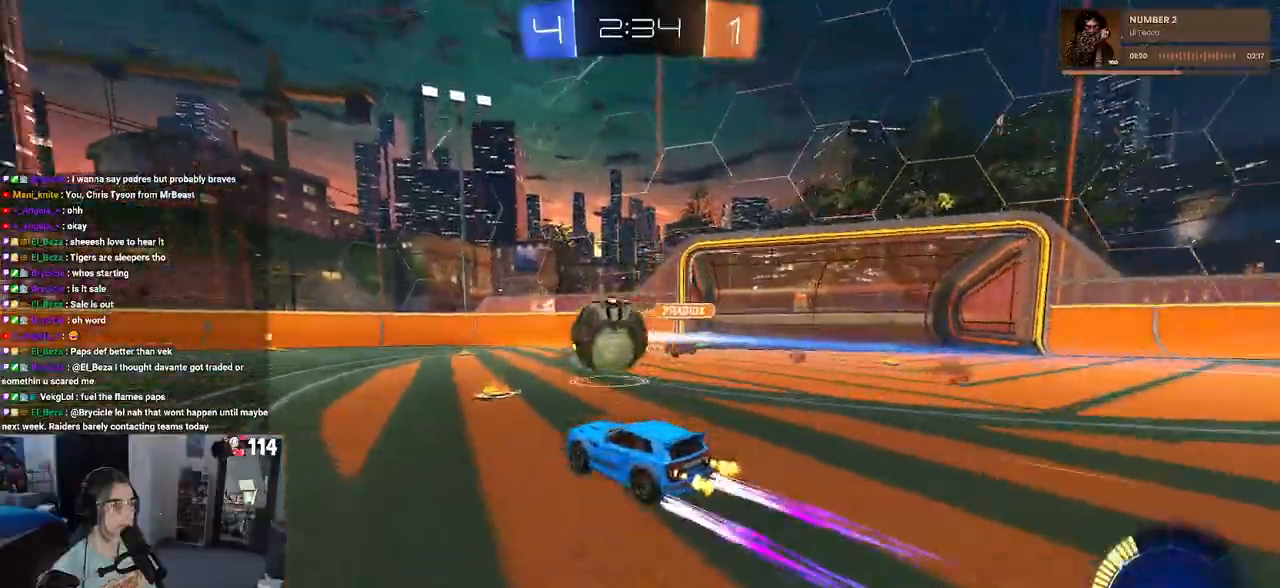
{"buttons": [], "left_stick": "center", "right_stick": "center", "events": [[100, "left_stick", "left"], [233, "TRIANGLE", "down"], [400, "TRIANGLE", "up"], [500, "left_stick", "center"]]}
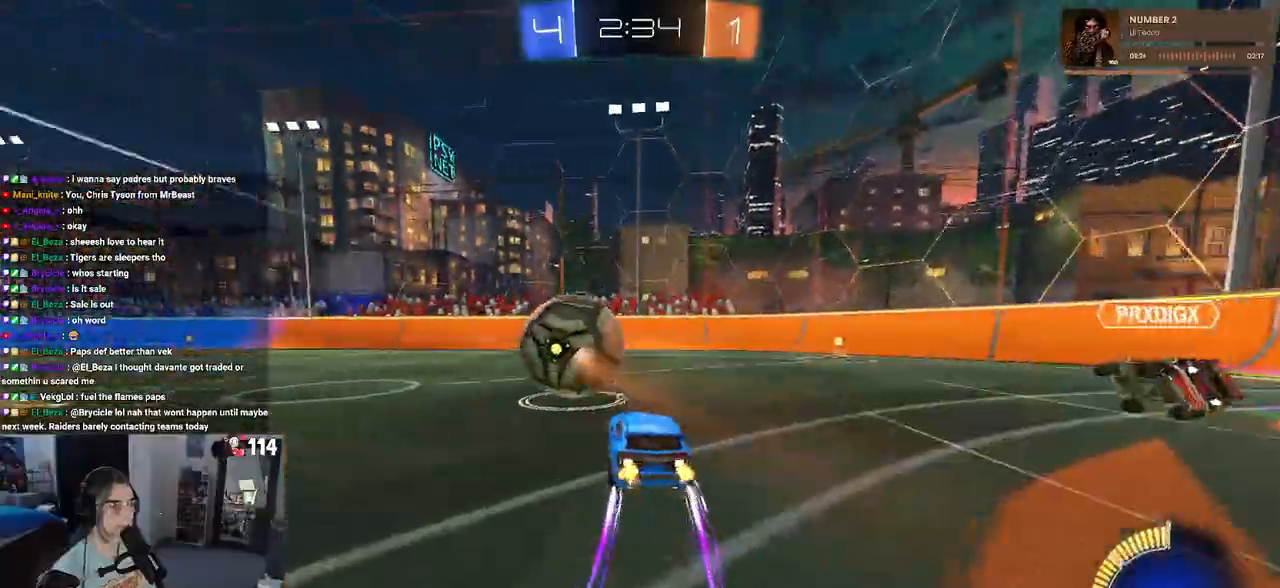
{"buttons": ["R1"], "left_stick": "center", "right_stick": "center", "events": [[117, "left_stick", "left"], [267, "left_stick", "center"], [333, "TRIANGLE", "down"], [483, "R1", "down"], [483, "TRIANGLE", "up"]]}
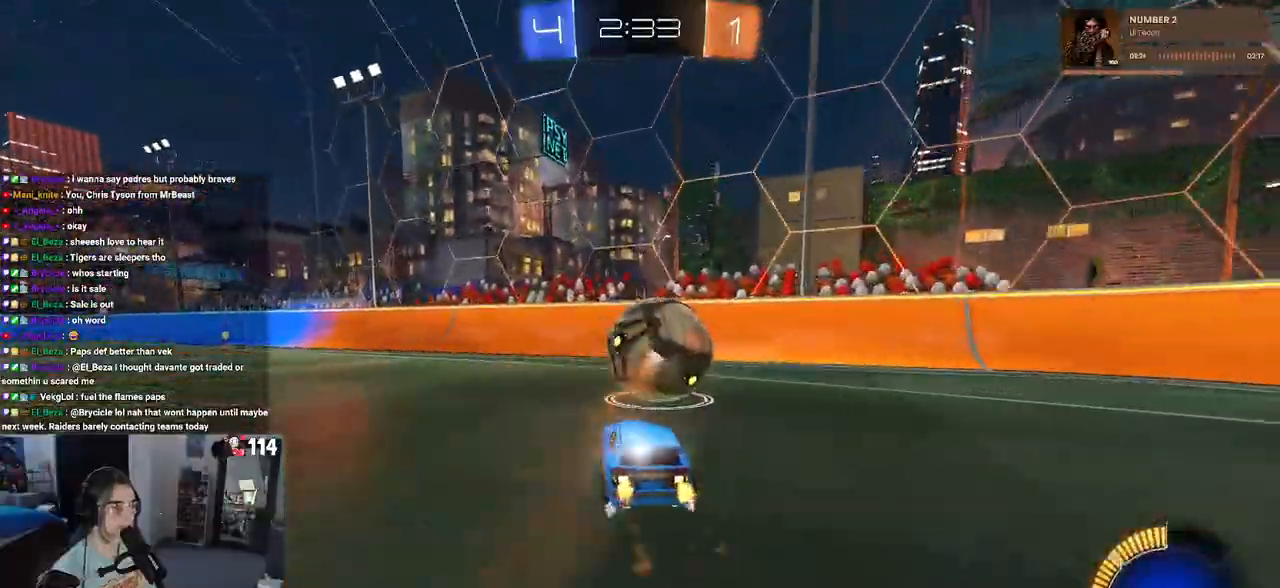
{"buttons": [], "left_stick": "right", "right_stick": "center", "events": [[183, "R1", "up"], [183, "left_stick", "right"], [283, "left_stick", "center"], [417, "left_stick", "right"]]}
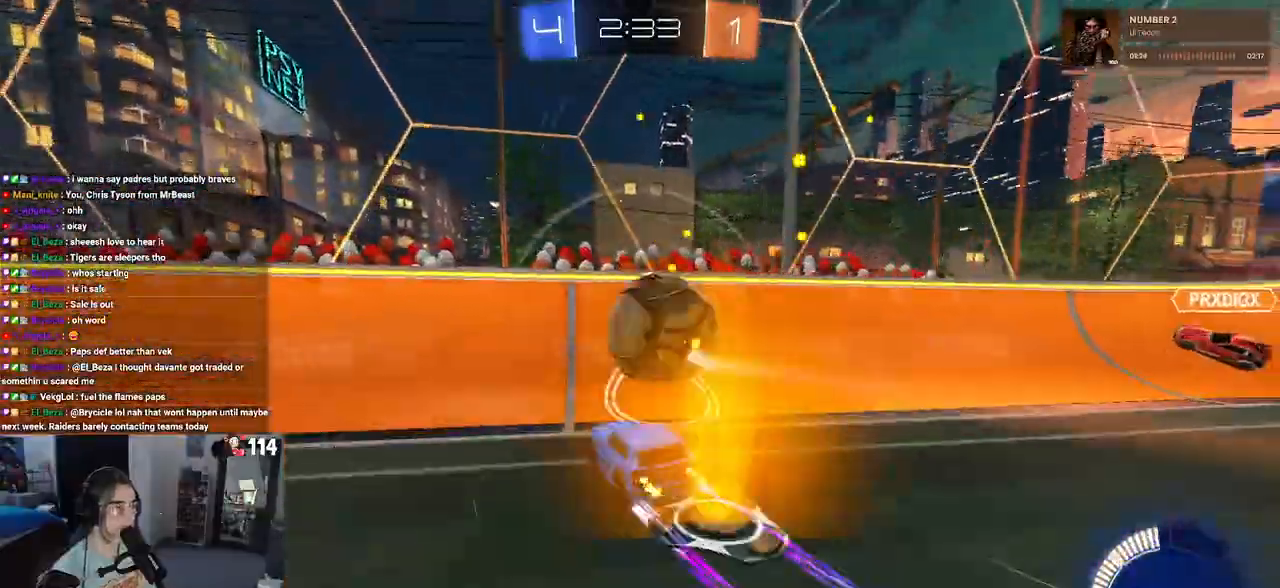
{"buttons": ["R1"], "left_stick": "center", "right_stick": "center", "events": [[67, "R1", "down"], [117, "left_stick", "center"], [200, "left_stick", "left"], [283, "CROSS", "down"], [350, "left_stick", "down-right"], [383, "L1", "down"], [450, "CROSS", "up"], [450, "L1", "up"], [483, "left_stick", "center"]]}
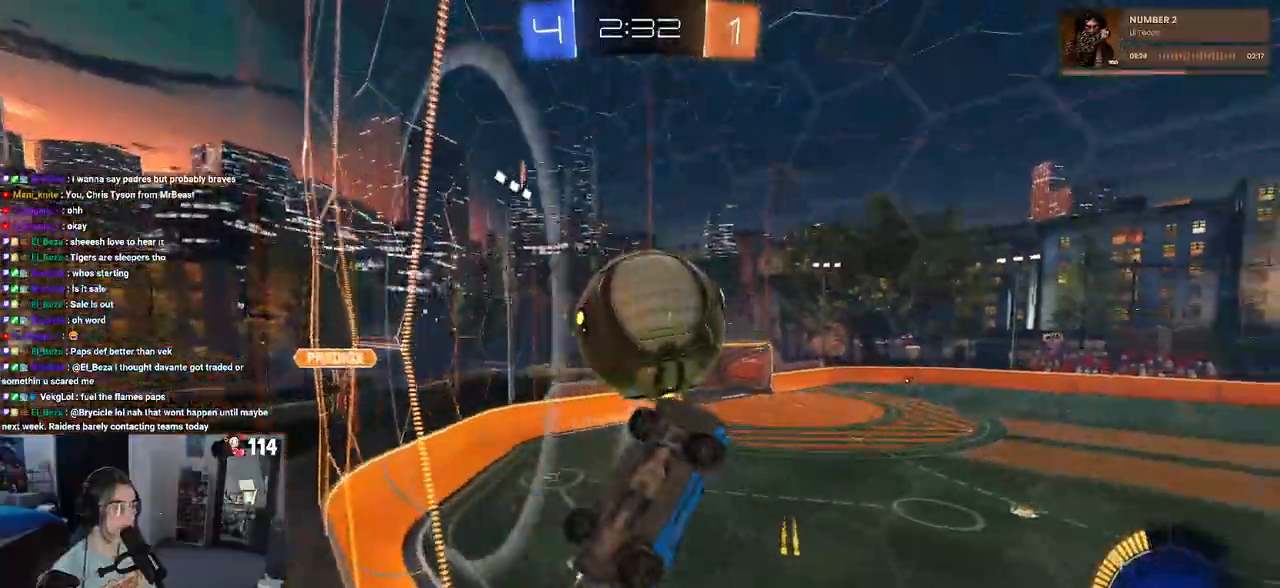
{"buttons": [], "left_stick": "center", "right_stick": "center", "events": [[117, "R1", "up"], [133, "left_stick", "right"], [450, "left_stick", "center"]]}
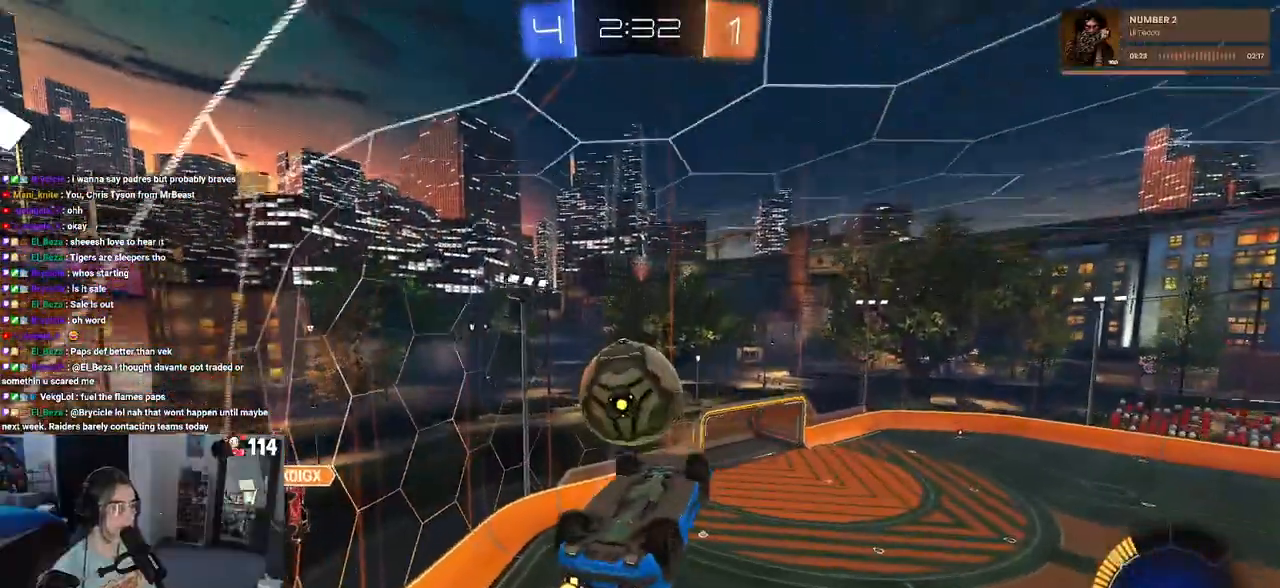
{"buttons": [], "left_stick": "down-left", "right_stick": "center", "events": [[33, "left_stick", "up-right"], [83, "SQUARE", "down"], [133, "left_stick", "center"], [400, "left_stick", "left"], [417, "SQUARE", "up"], [450, "left_stick", "down-left"]]}
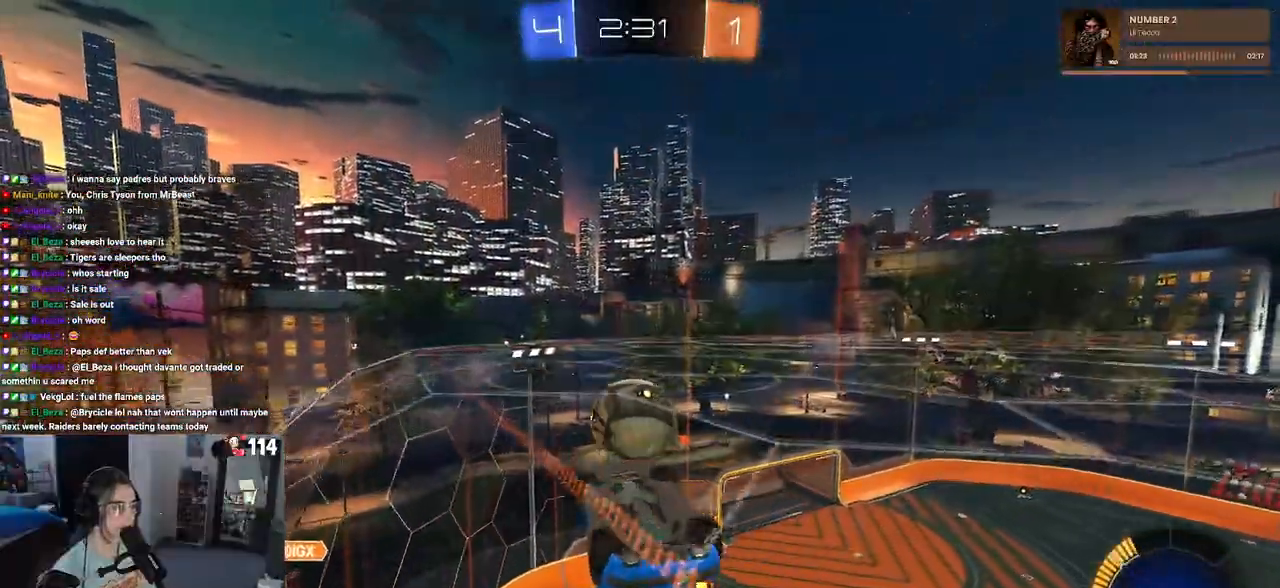
{"buttons": [], "left_stick": "center", "right_stick": "center", "events": [[33, "R1", "down"], [50, "left_stick", "center"], [67, "CROSS", "down"], [233, "CROSS", "up"], [250, "R1", "up"], [250, "left_stick", "left"], [400, "left_stick", "center"]]}
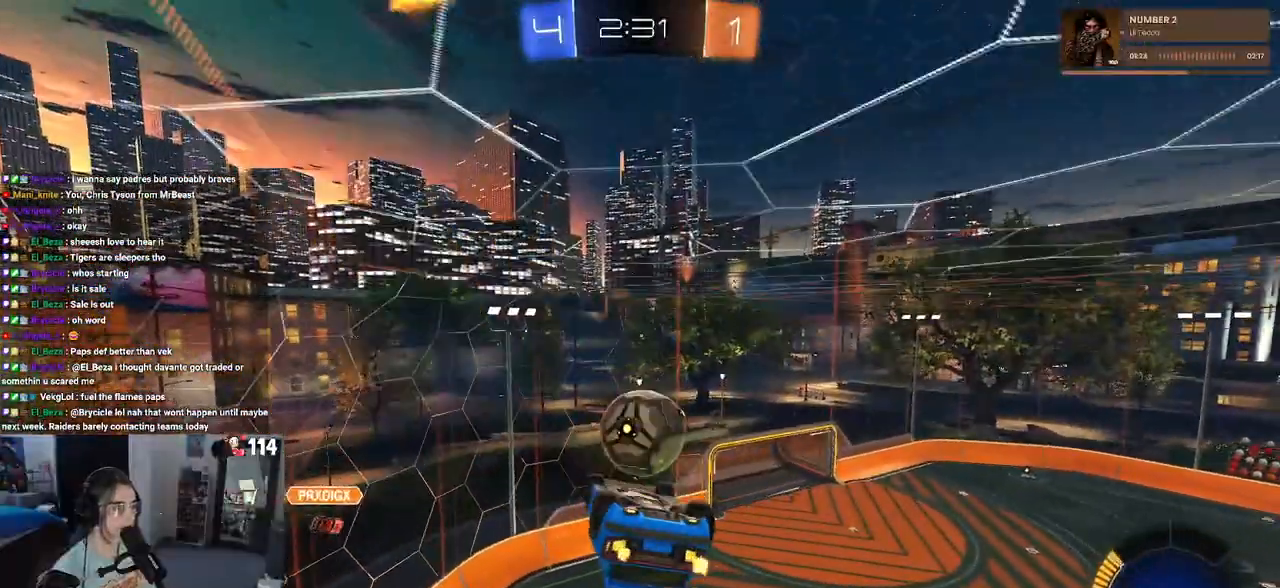
{"buttons": ["L1"], "left_stick": "right", "right_stick": "center", "events": [[50, "left_stick", "left"], [167, "L1", "down"], [483, "left_stick", "right"]]}
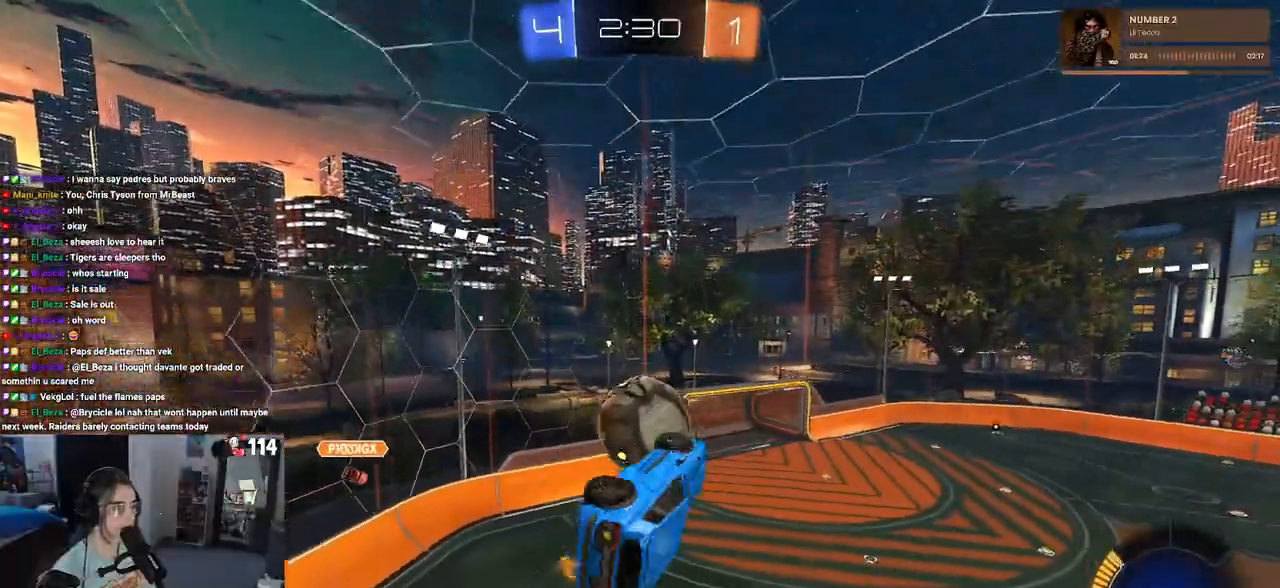
{"buttons": [], "left_stick": "center", "right_stick": "center", "events": [[50, "R1", "down"], [100, "left_stick", "up"], [200, "L1", "up"], [217, "left_stick", "center"], [250, "R1", "up"], [350, "R1", "down"], [467, "R1", "up"]]}
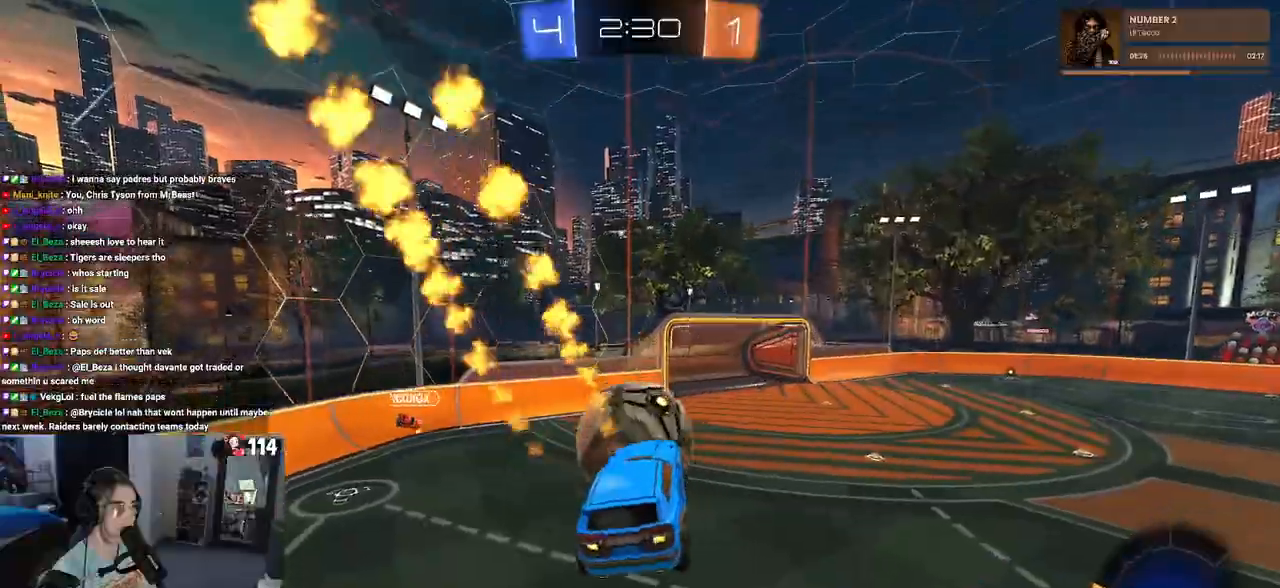
{"buttons": [], "left_stick": "right", "right_stick": "center", "events": [[17, "left_stick", "up"], [183, "R1", "down"], [217, "left_stick", "up-right"], [333, "R1", "up"], [333, "left_stick", "right"]]}
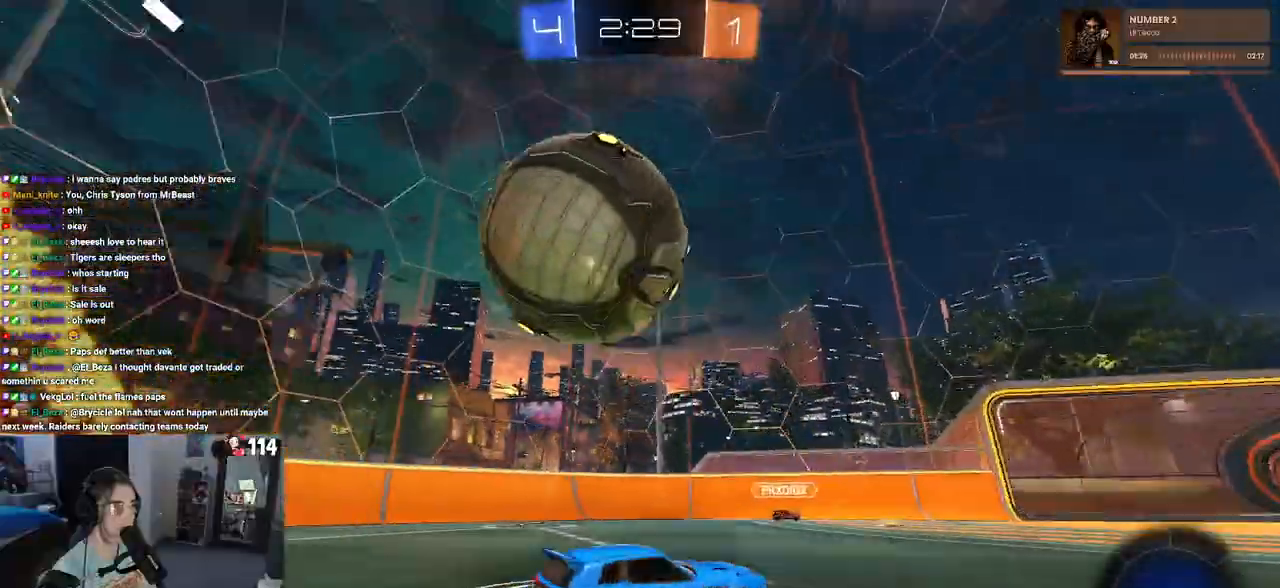
{"buttons": [], "left_stick": "right", "right_stick": "center", "events": [[333, "SQUARE", "down"], [467, "SQUARE", "up"]]}
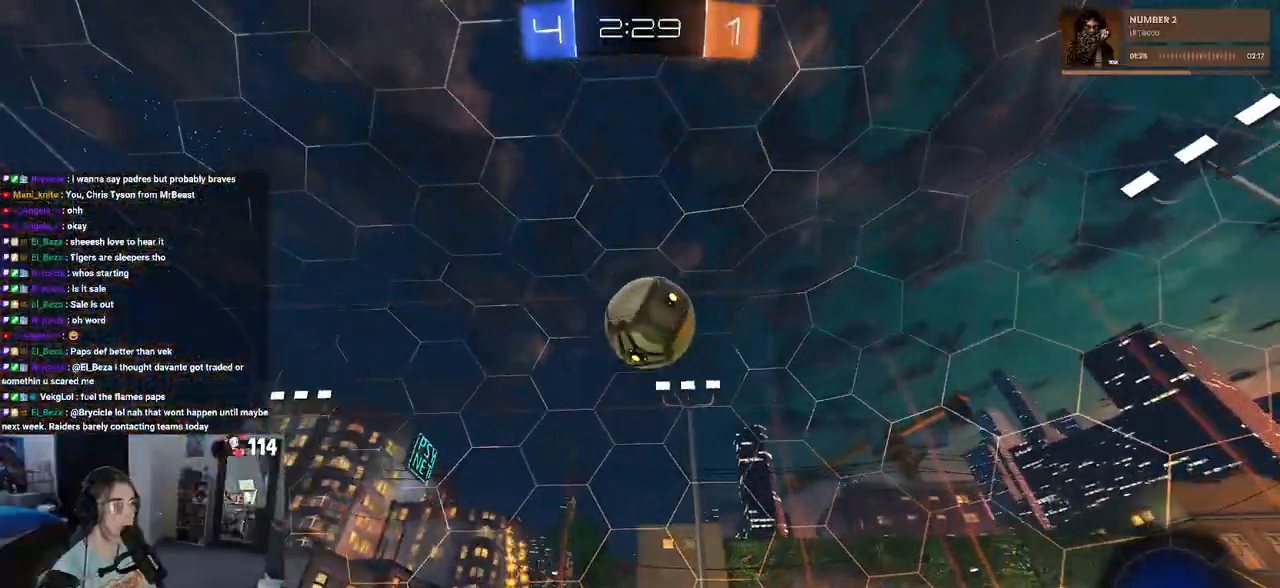
{"buttons": ["CROSS", "R1"], "left_stick": "right", "right_stick": "center", "events": [[183, "R1", "down"], [500, "CROSS", "down"]]}
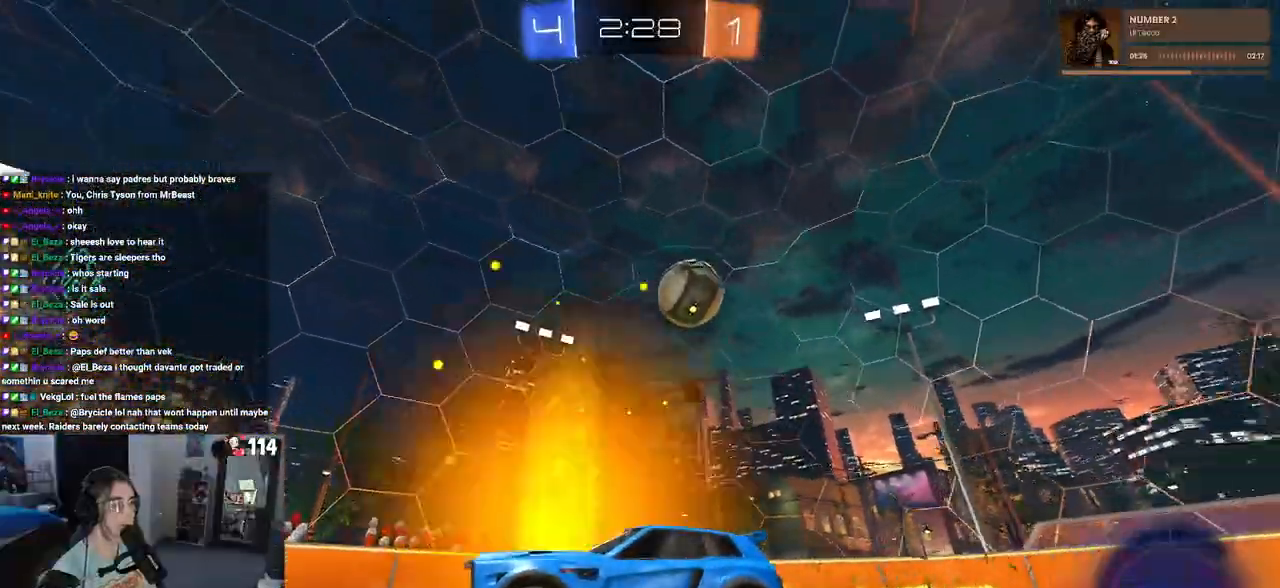
{"buttons": ["SQUARE"], "left_stick": "down-left", "right_stick": "center", "events": [[100, "CROSS", "up"], [117, "left_stick", "up-left"], [150, "CROSS", "down"], [217, "SQUARE", "down"], [217, "left_stick", "down-left"], [250, "CROSS", "up"], [400, "R1", "up"]]}
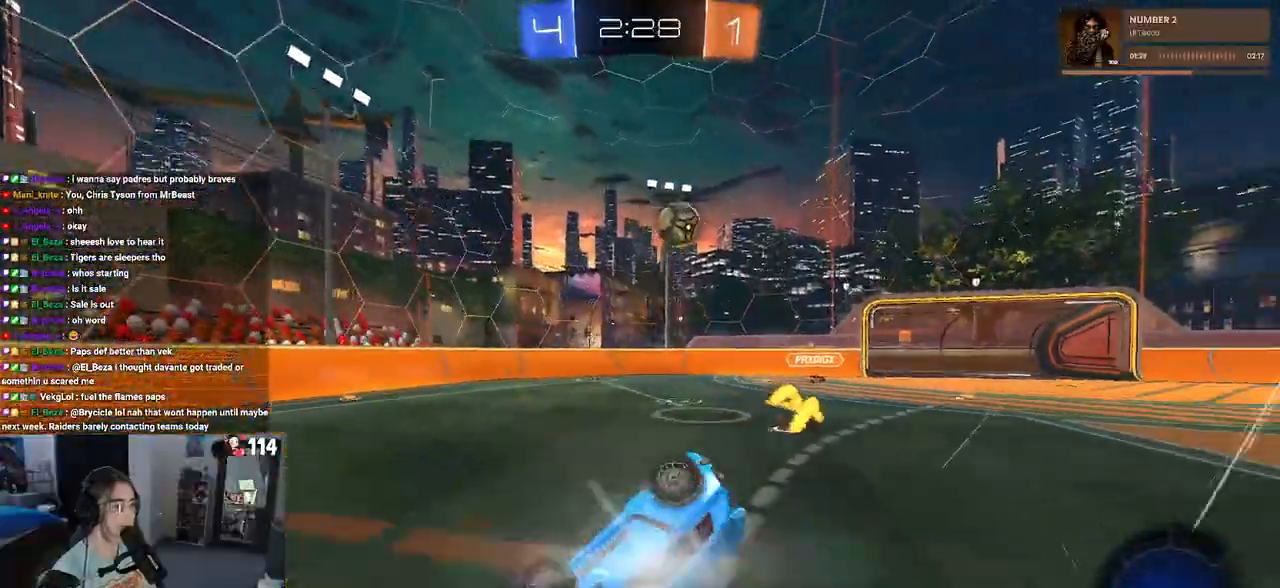
{"buttons": [], "left_stick": "down-left", "right_stick": "center", "events": [[483, "SQUARE", "up"]]}